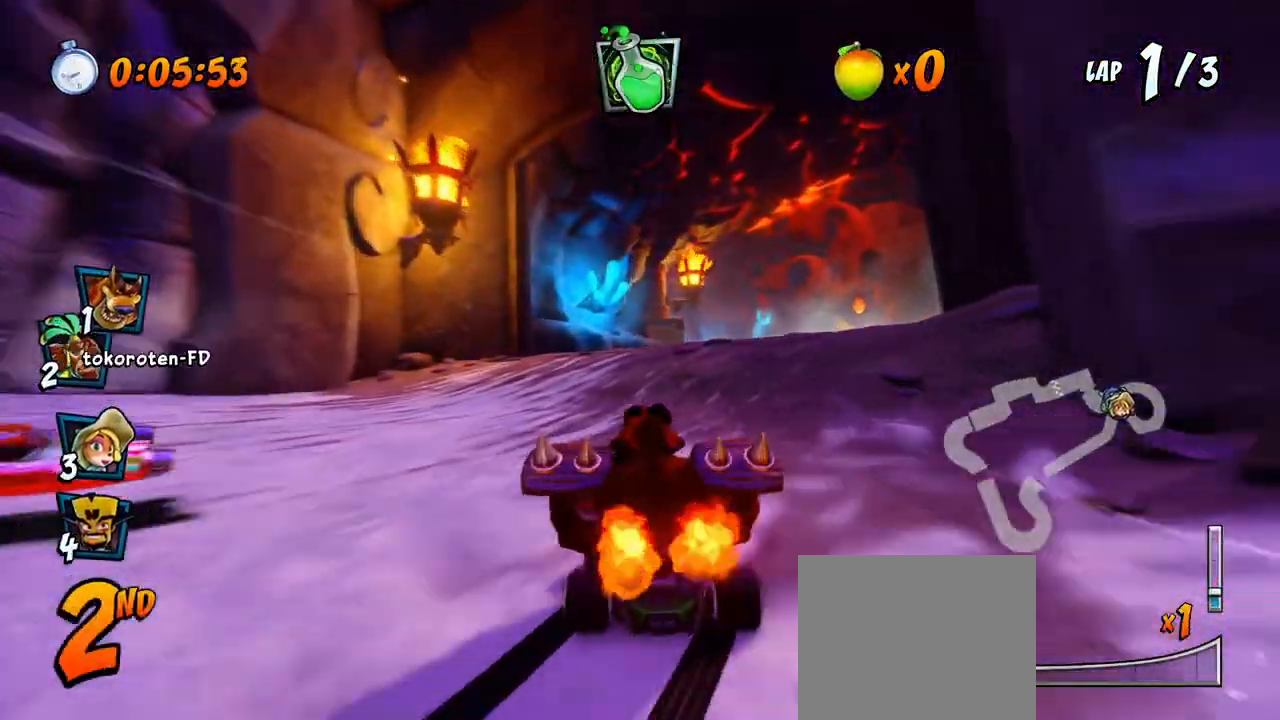
Gameplay with a controller (PlayStation layout); each line is a JSON object with the inputs held at the frame after it. "events" lists button and stick changes between this image and that frame as [ms after this image, input, new state], when the widget could be followed in between. Not read: right_stick.
{"buttons": ["CROSS", "R2", "DPAD_RIGHT"], "left_stick": "center", "events": [[283, "DPAD_UP", "down"], [300, "DPAD_LEFT", "down"], [367, "CIRCLE", "down"], [383, "R2", "down"], [400, "DPAD_LEFT", "up"], [417, "DPAD_RIGHT", "down"], [500, "CIRCLE", "up"], [500, "DPAD_UP", "up"]]}
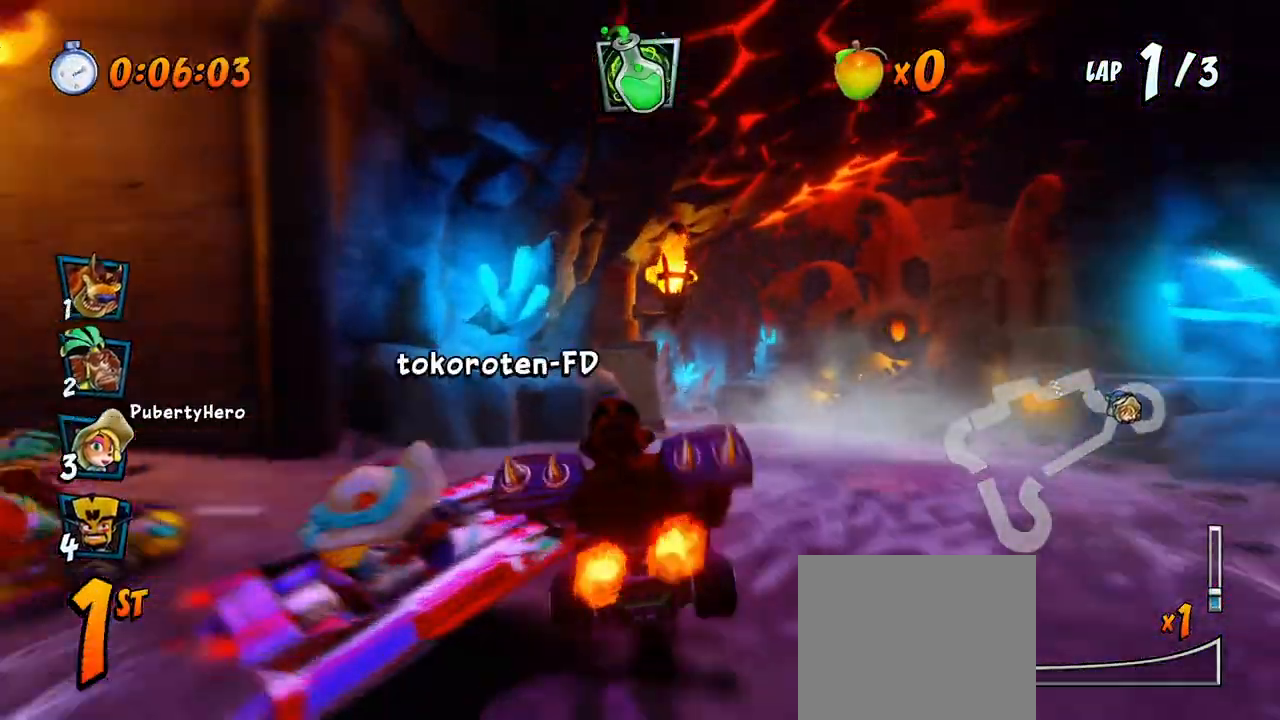
{"buttons": ["CROSS"], "left_stick": "center", "events": [[17, "DPAD_DOWN", "down"], [50, "DPAD_DOWN", "up"], [67, "DPAD_UP", "down"], [83, "DPAD_RIGHT", "up"], [83, "DPAD_UP", "up"], [167, "R2", "up"], [267, "DPAD_RIGHT", "down"], [267, "R2", "down"], [400, "R2", "up"], [467, "DPAD_RIGHT", "up"]]}
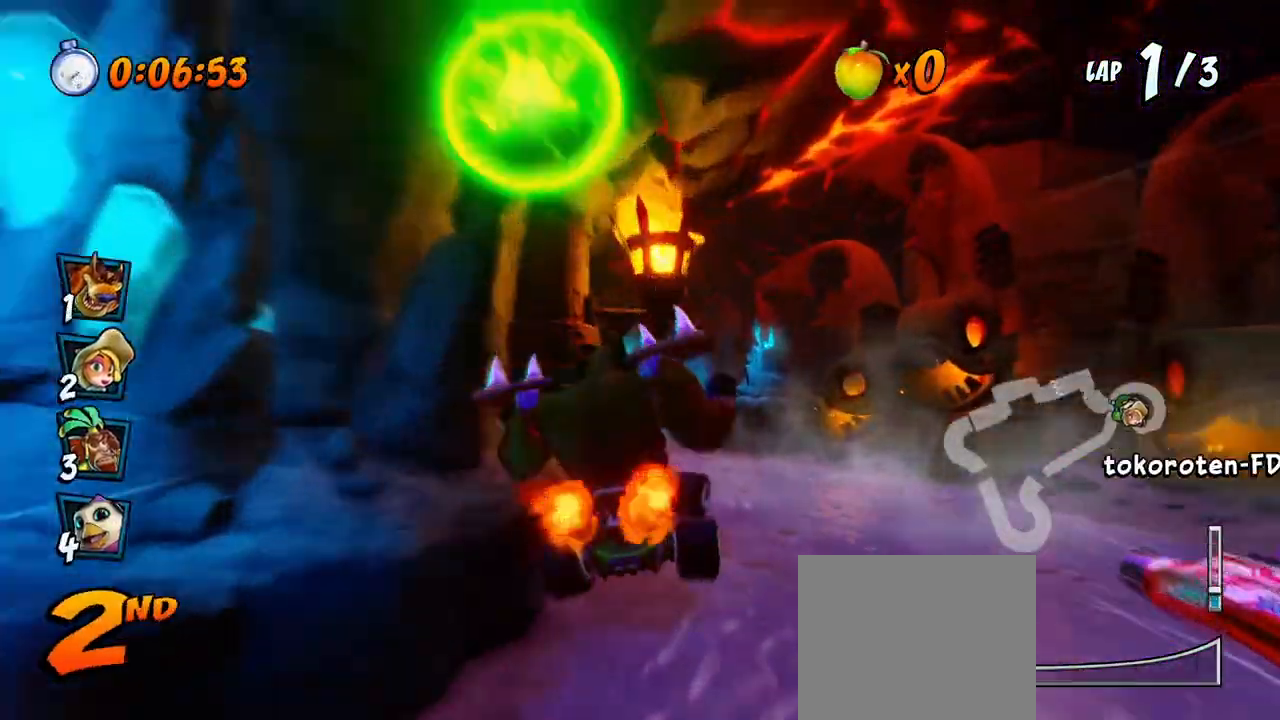
{"buttons": ["SQUARE", "R2", "DPAD_DOWN", "DPAD_LEFT"], "left_stick": "center", "events": [[200, "DPAD_LEFT", "down"], [217, "DPAD_DOWN", "down"], [267, "R2", "down"], [267, "SQUARE", "down"], [283, "CROSS", "up"]]}
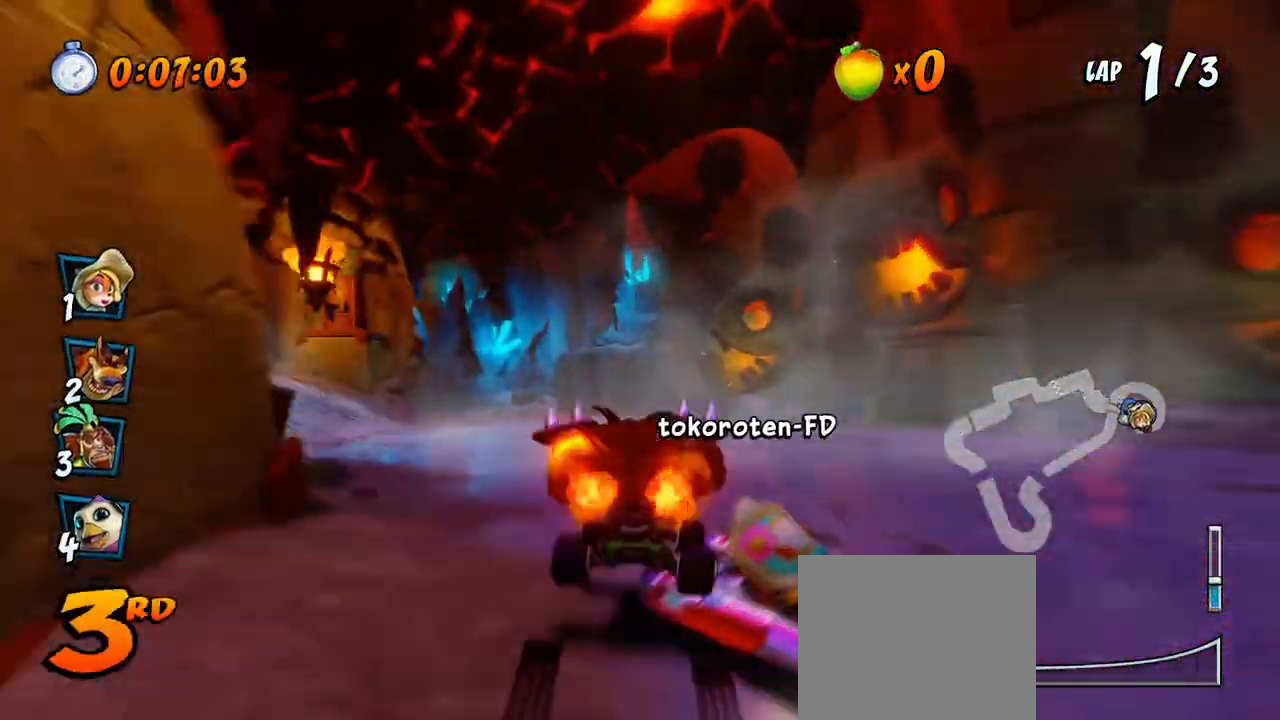
{"buttons": ["CROSS", "R2", "DPAD_DOWN", "DPAD_LEFT"], "left_stick": "center", "events": [[183, "CROSS", "down"], [183, "R2", "up"], [217, "SQUARE", "up"], [283, "R2", "down"]]}
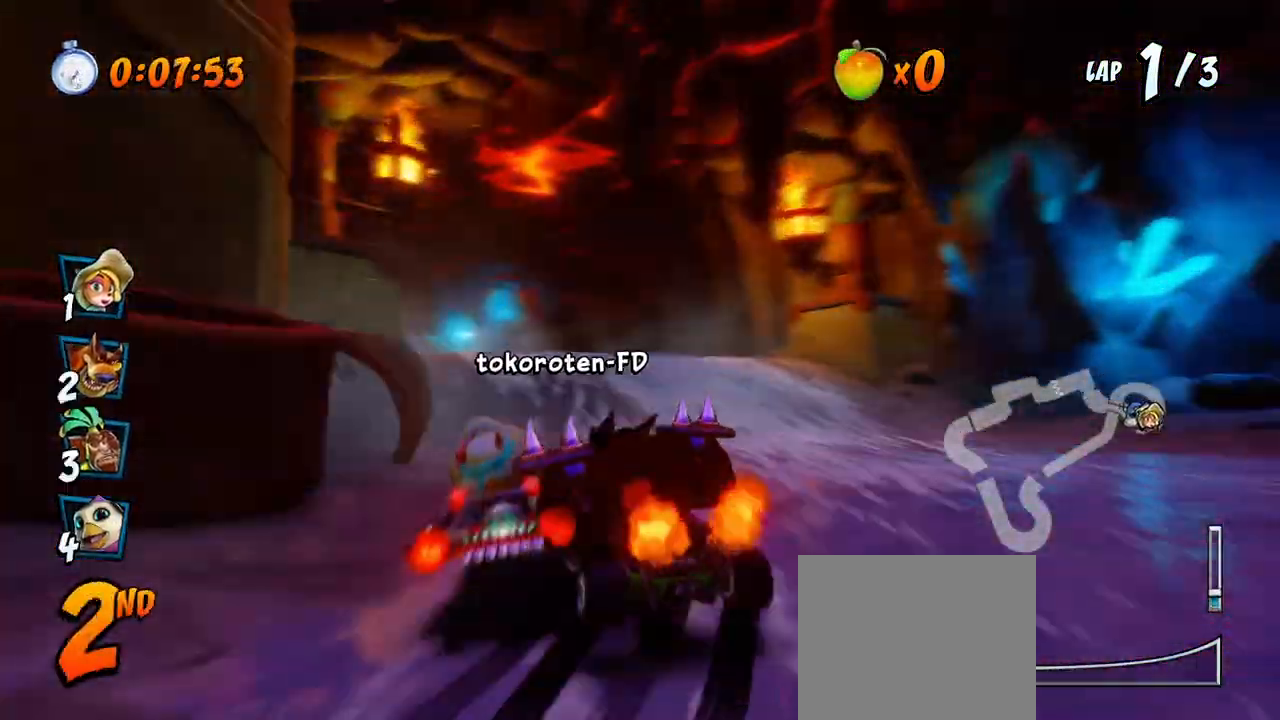
{"buttons": ["CROSS", "R2"], "left_stick": "center", "events": [[33, "R2", "up"], [83, "DPAD_DOWN", "up"], [100, "DPAD_LEFT", "up"], [283, "R2", "down"]]}
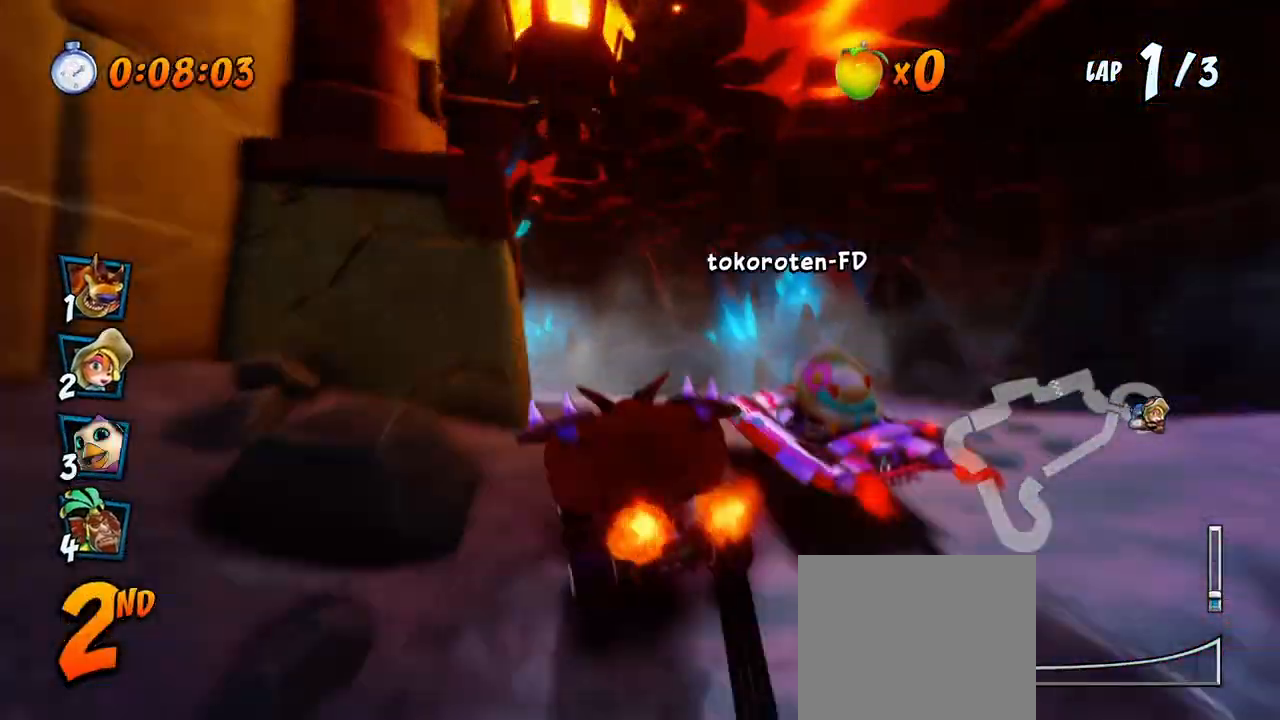
{"buttons": ["CROSS", "R2", "DPAD_DOWN", "DPAD_LEFT"], "left_stick": "center", "events": [[150, "R2", "up"], [183, "DPAD_LEFT", "down"], [217, "DPAD_DOWN", "down"], [233, "SQUARE", "down"], [267, "CROSS", "up"], [383, "CROSS", "down"], [417, "SQUARE", "up"], [467, "R2", "down"]]}
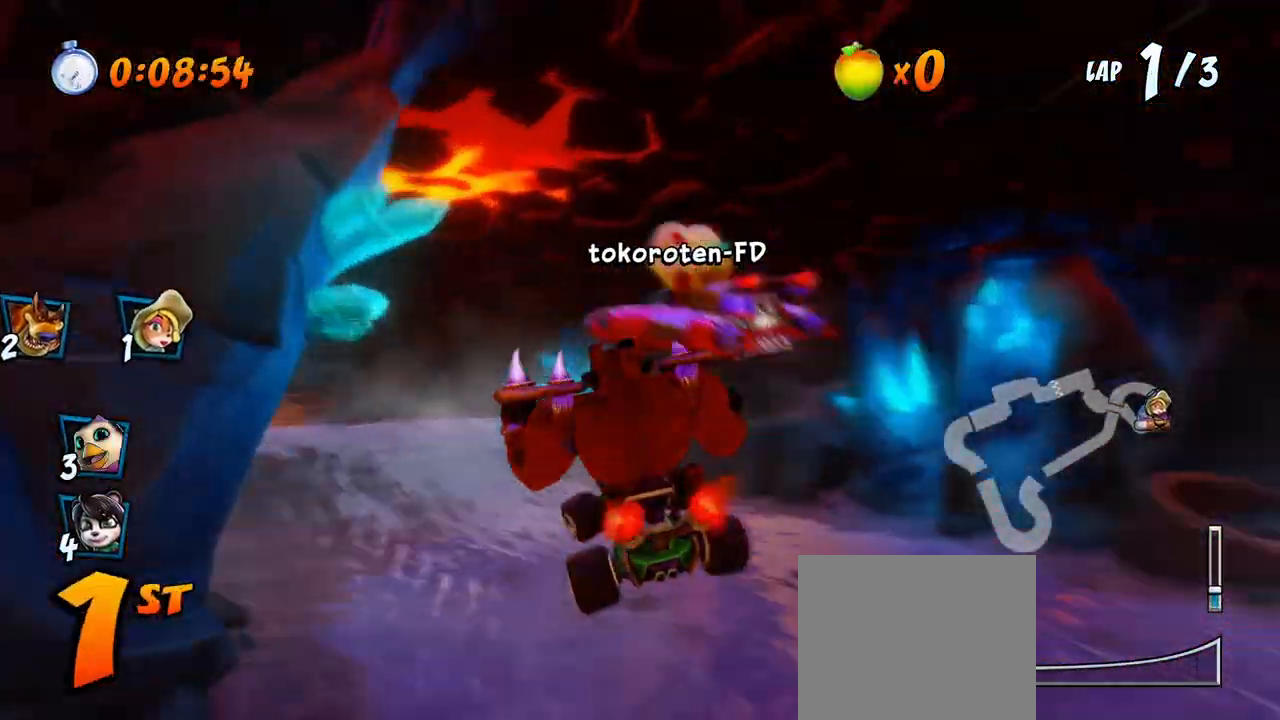
{"buttons": ["CROSS", "R2", "DPAD_LEFT"], "left_stick": "center", "events": [[33, "DPAD_DOWN", "up"], [67, "DPAD_LEFT", "up"], [117, "DPAD_LEFT", "down"]]}
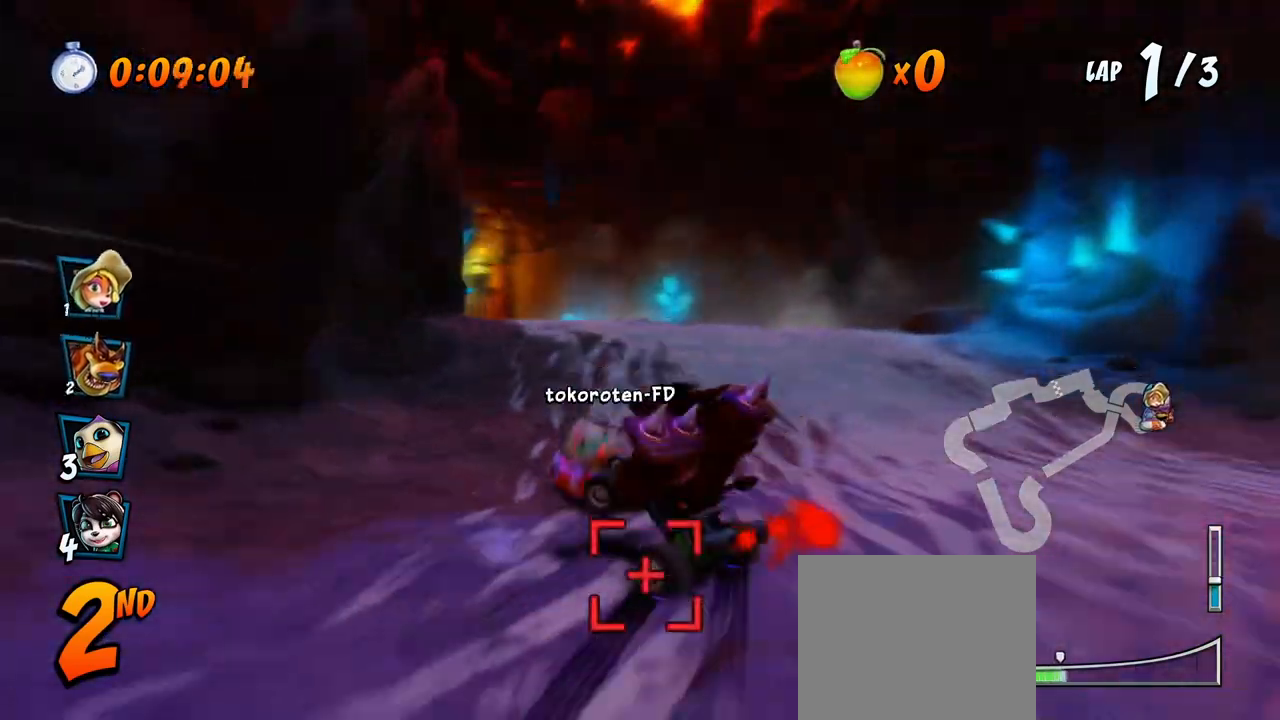
{"buttons": ["CROSS", "L1", "R2", "DPAD_UP", "DPAD_RIGHT"], "left_stick": "center", "events": [[350, "DPAD_UP", "down"], [367, "DPAD_LEFT", "up"], [383, "DPAD_RIGHT", "down"], [383, "DPAD_UP", "up"], [450, "L1", "down"], [483, "DPAD_UP", "down"]]}
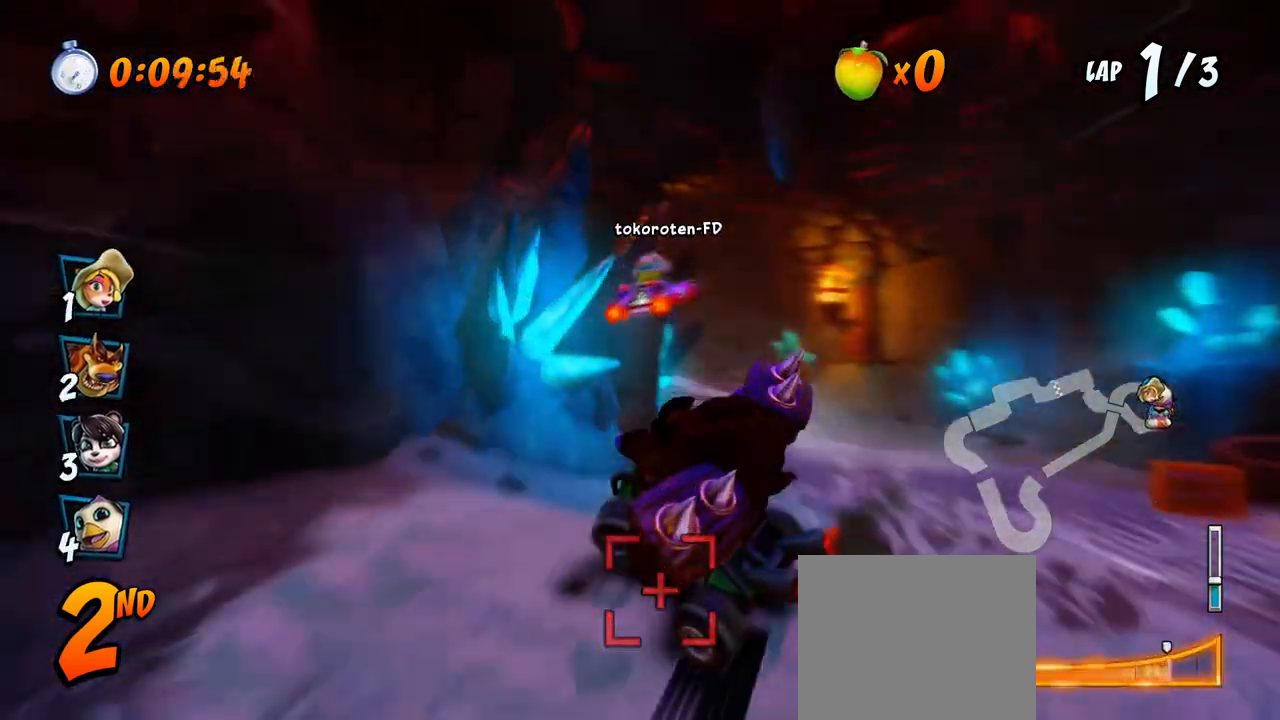
{"buttons": ["CROSS", "R2", "DPAD_UP", "DPAD_LEFT"], "left_stick": "center", "events": [[67, "DPAD_UP", "up"], [133, "L1", "up"], [317, "DPAD_UP", "down"], [333, "DPAD_UP", "up"], [367, "DPAD_LEFT", "down"], [367, "DPAD_RIGHT", "up"], [400, "DPAD_UP", "down"]]}
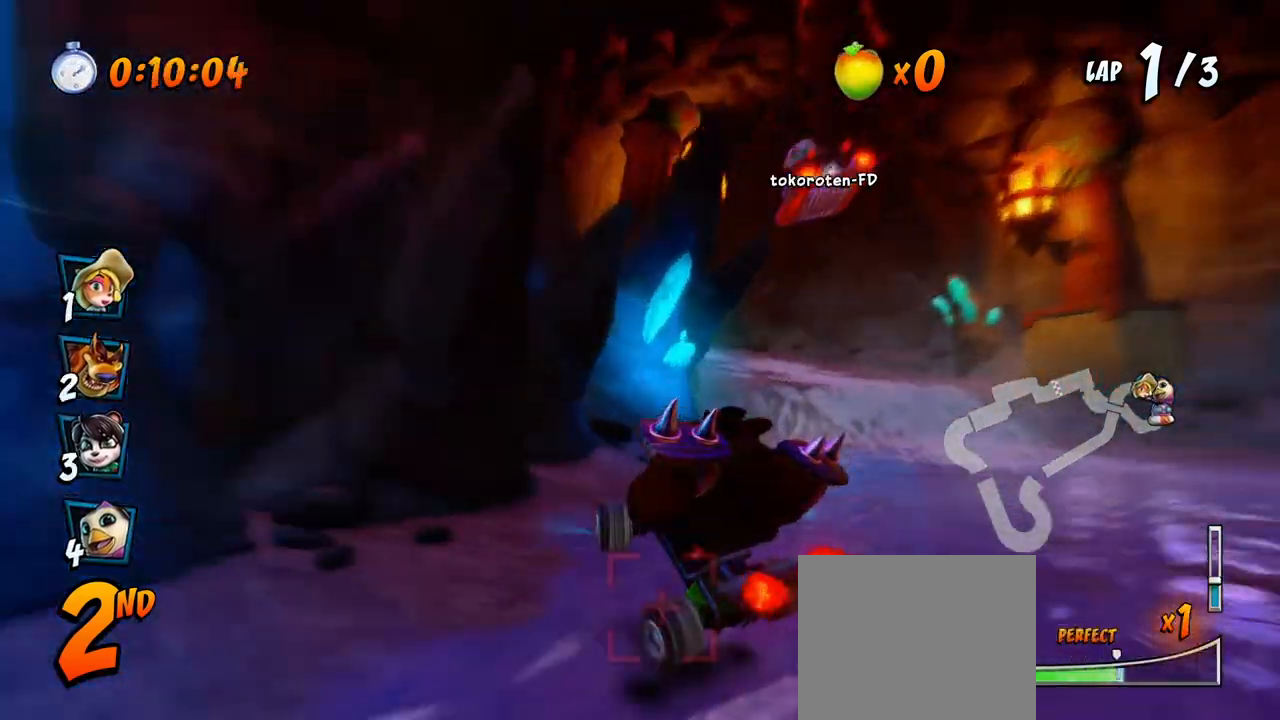
{"buttons": ["CROSS", "R2", "DPAD_RIGHT"], "left_stick": "center", "events": [[50, "DPAD_LEFT", "up"], [50, "DPAD_RIGHT", "down"], [67, "DPAD_UP", "up"], [133, "DPAD_UP", "down"], [183, "DPAD_LEFT", "down"], [183, "DPAD_RIGHT", "up"], [267, "L1", "down"], [450, "DPAD_LEFT", "up"], [467, "DPAD_RIGHT", "down"], [467, "DPAD_UP", "up"], [467, "L1", "up"]]}
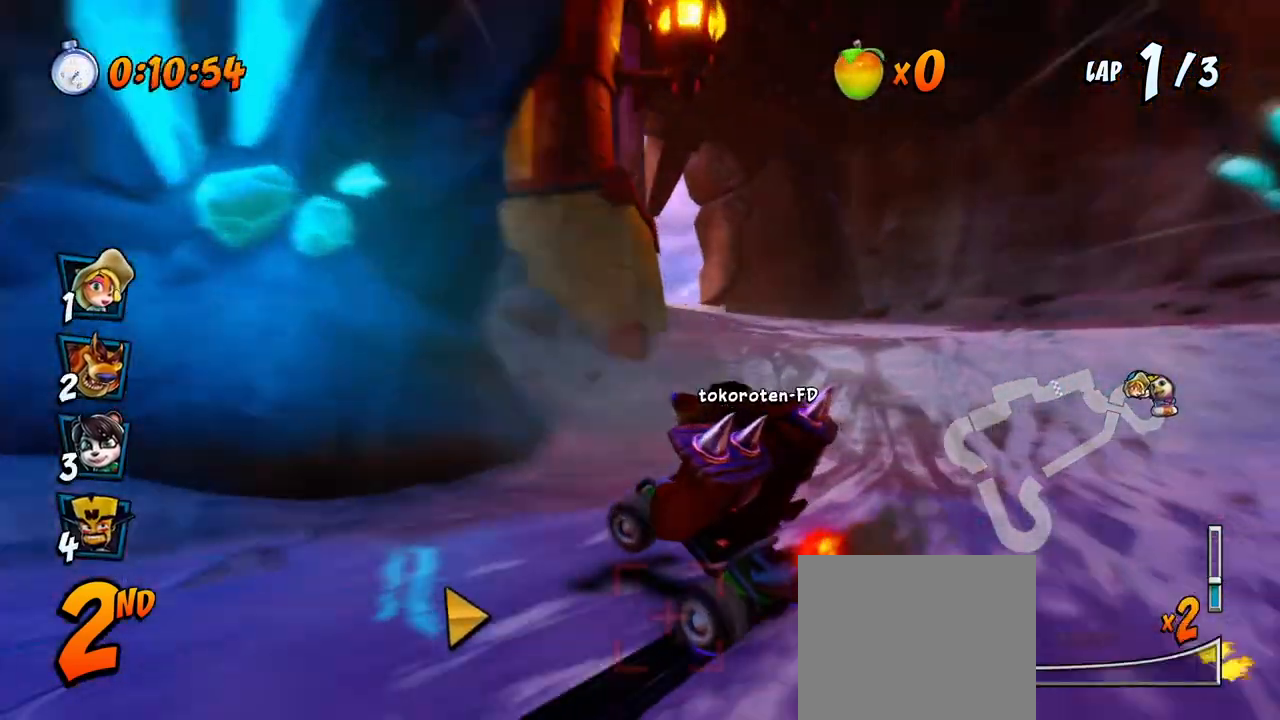
{"buttons": ["CROSS", "R2", "DPAD_UP", "DPAD_LEFT"], "left_stick": "center", "events": [[150, "DPAD_UP", "down"], [183, "DPAD_LEFT", "down"], [183, "DPAD_RIGHT", "up"]]}
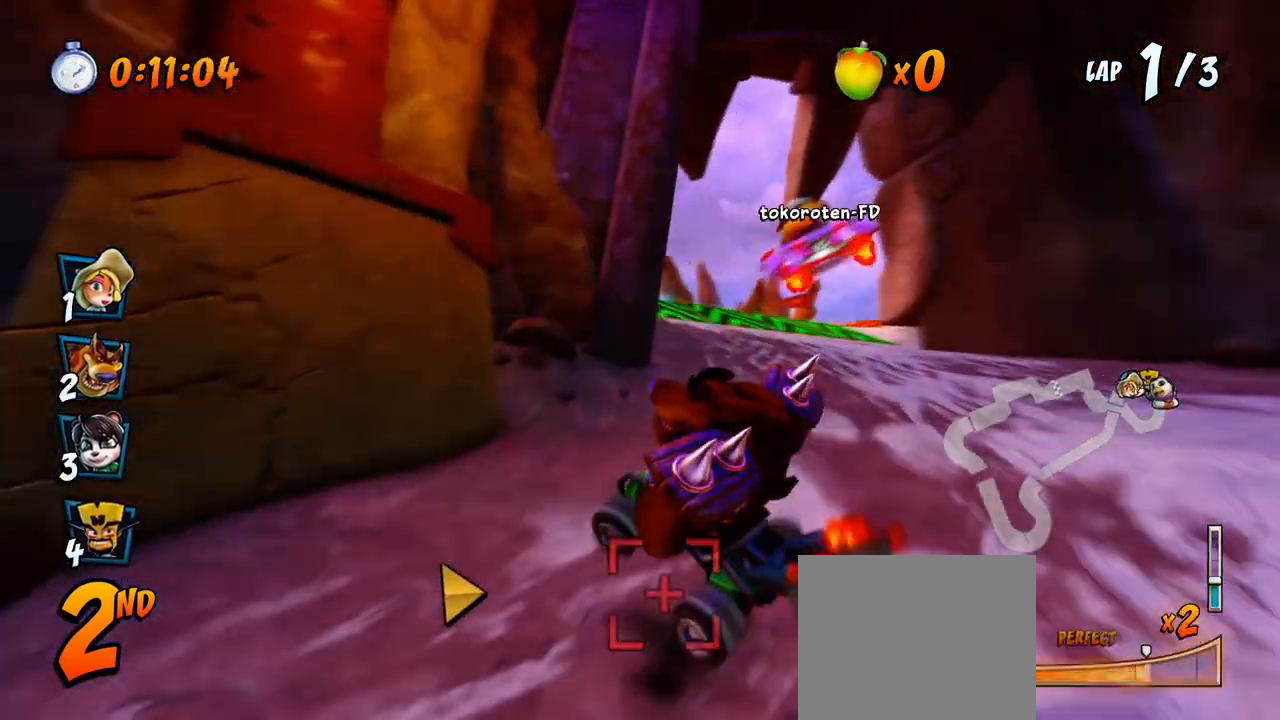
{"buttons": ["CROSS"], "left_stick": "center", "events": [[83, "DPAD_LEFT", "up"], [83, "DPAD_RIGHT", "down"], [100, "DPAD_UP", "up"], [150, "L1", "down"], [167, "DPAD_UP", "down"], [450, "R2", "up"], [467, "L1", "up"], [483, "DPAD_UP", "up"], [500, "DPAD_RIGHT", "up"]]}
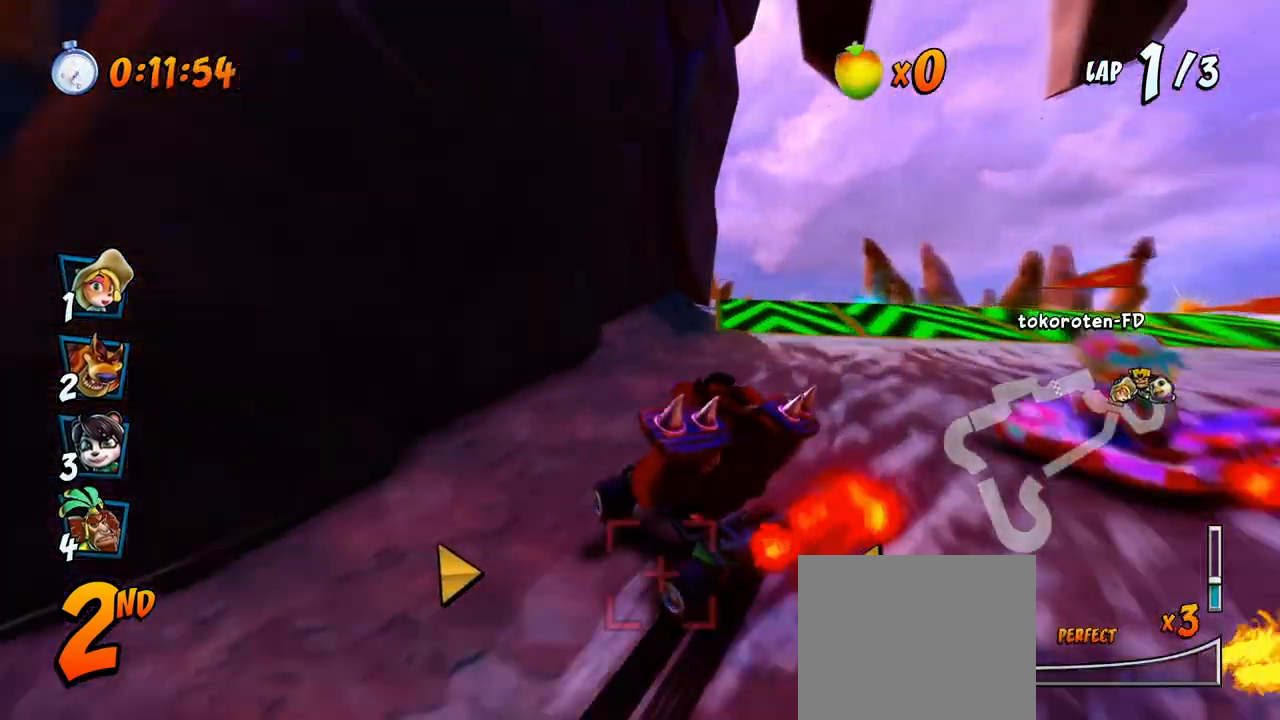
{"buttons": ["CROSS", "R2", "DPAD_RIGHT"], "left_stick": "center", "events": [[117, "DPAD_LEFT", "down"], [283, "DPAD_LEFT", "up"], [383, "DPAD_RIGHT", "down"], [433, "DPAD_UP", "down"], [483, "DPAD_UP", "up"], [483, "R2", "down"]]}
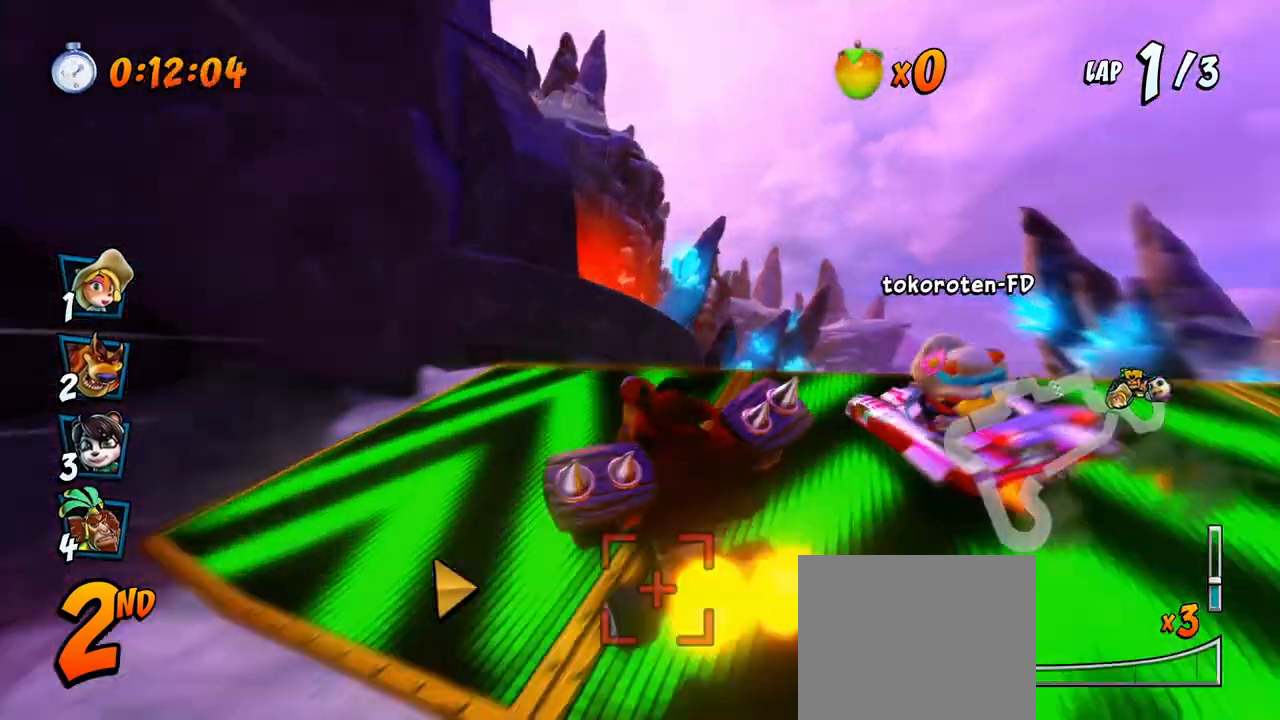
{"buttons": ["CROSS", "R2"], "left_stick": "center", "events": [[33, "DPAD_RIGHT", "up"], [217, "DPAD_RIGHT", "down"], [367, "DPAD_RIGHT", "up"]]}
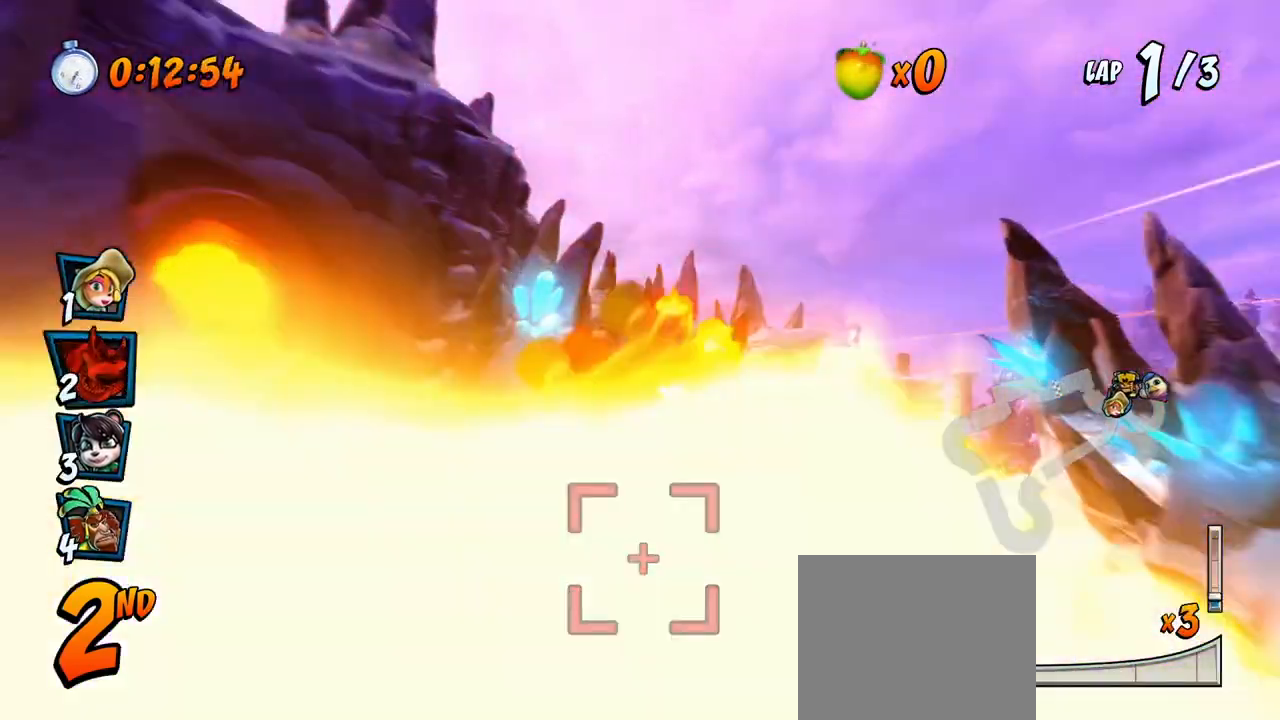
{"buttons": ["CROSS", "DPAD_RIGHT"], "left_stick": "center", "events": [[250, "DPAD_RIGHT", "down"], [267, "DPAD_UP", "down"], [333, "DPAD_UP", "up"], [367, "R2", "up"]]}
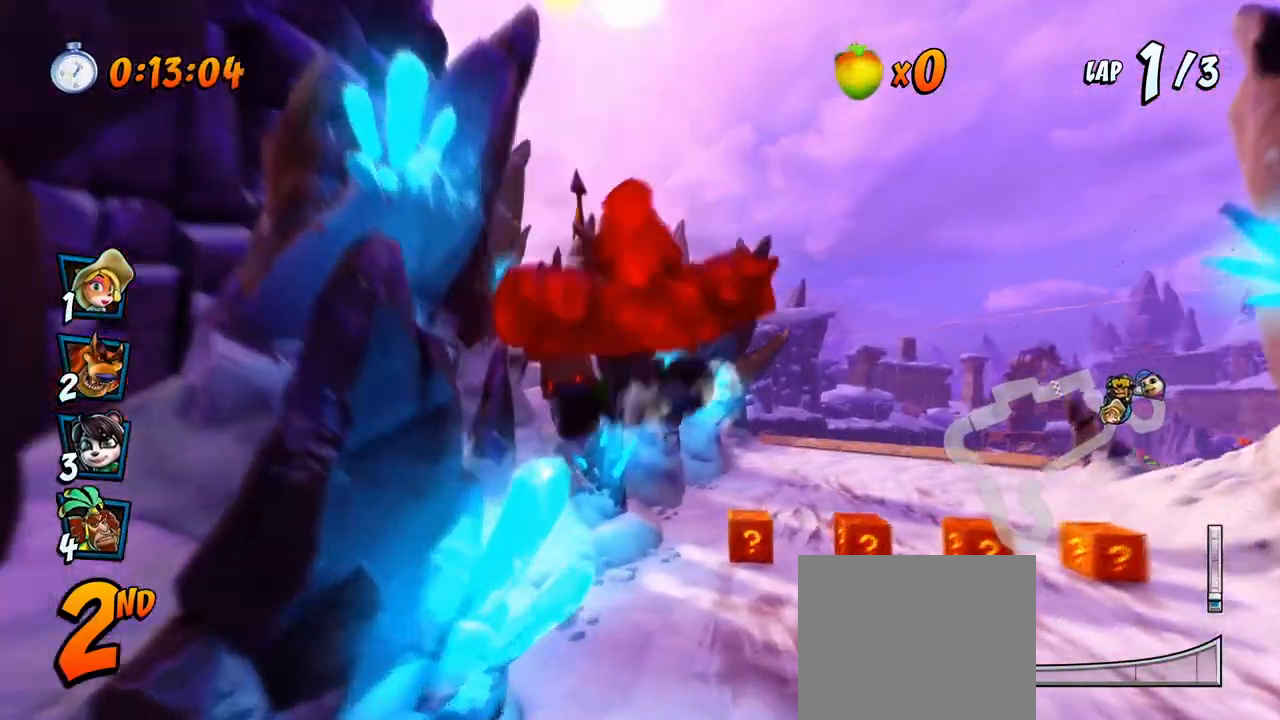
{"buttons": ["CROSS", "DPAD_RIGHT"], "left_stick": "center", "events": [[117, "DPAD_RIGHT", "up"], [233, "DPAD_UP", "down"], [250, "DPAD_RIGHT", "down"], [267, "DPAD_UP", "up"]]}
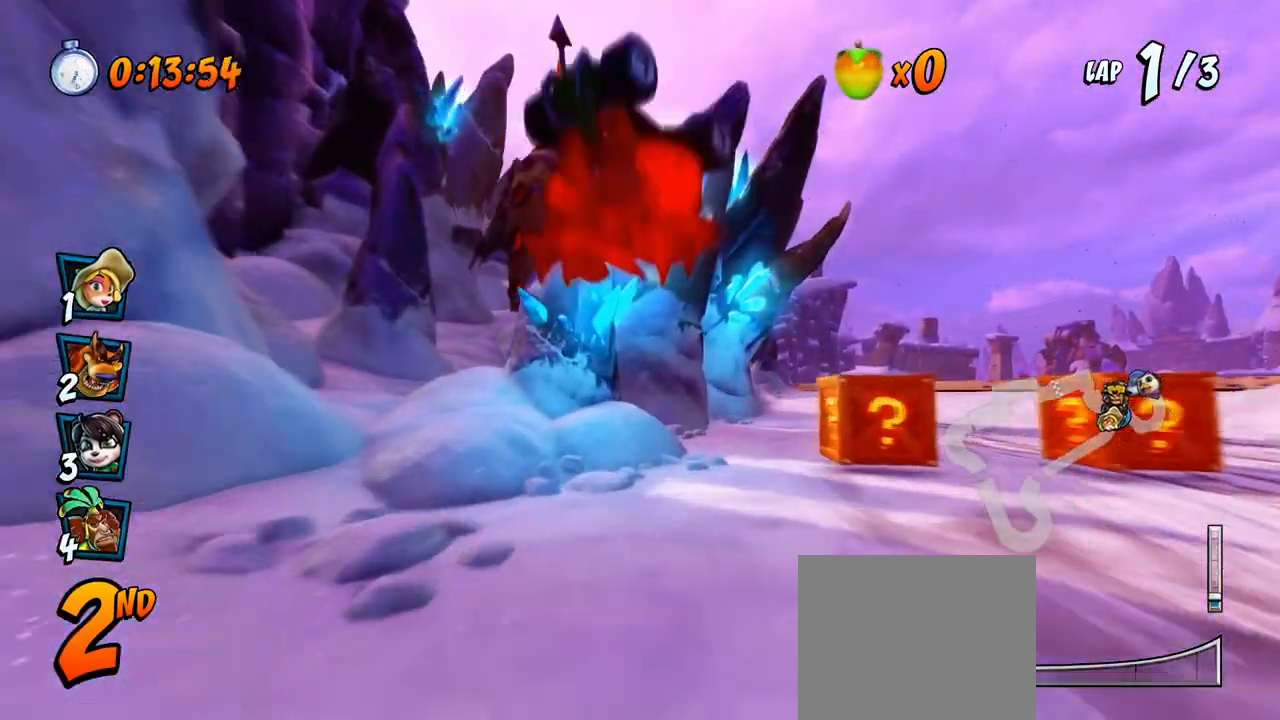
{"buttons": ["CROSS"], "left_stick": "center", "events": [[400, "DPAD_RIGHT", "up"]]}
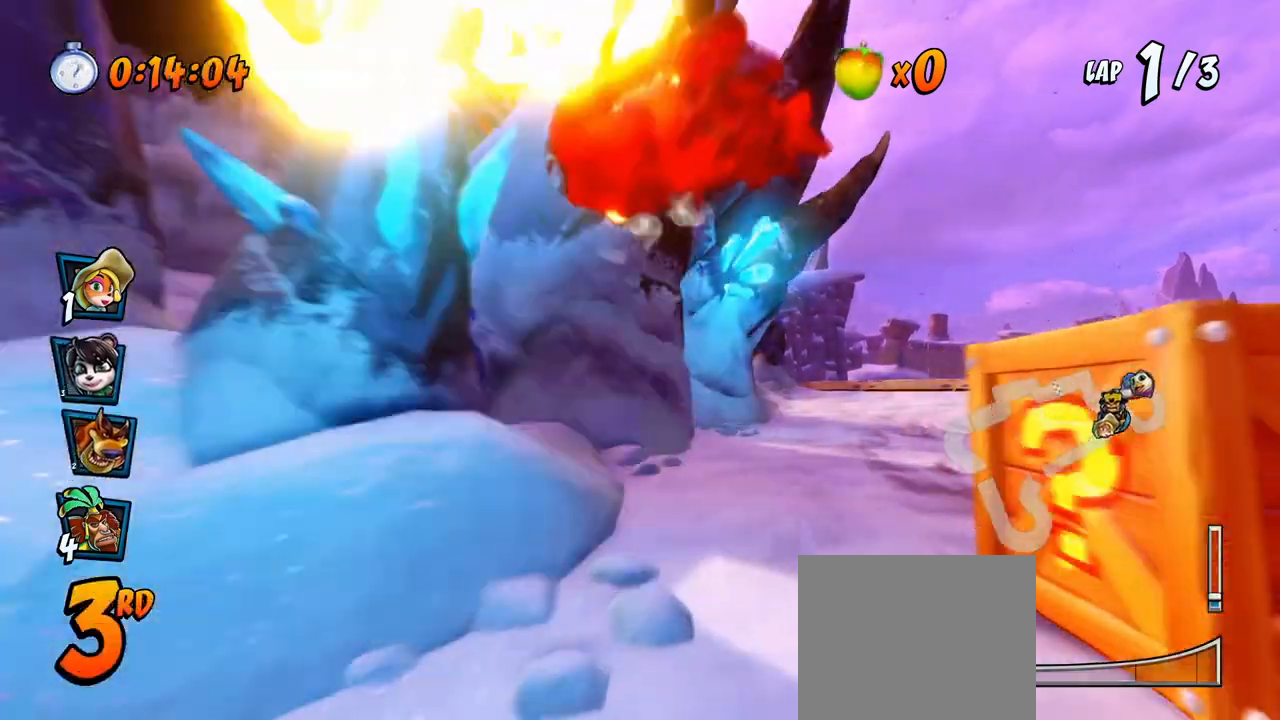
{"buttons": ["CROSS", "DPAD_RIGHT"], "left_stick": "center", "events": [[167, "DPAD_RIGHT", "down"]]}
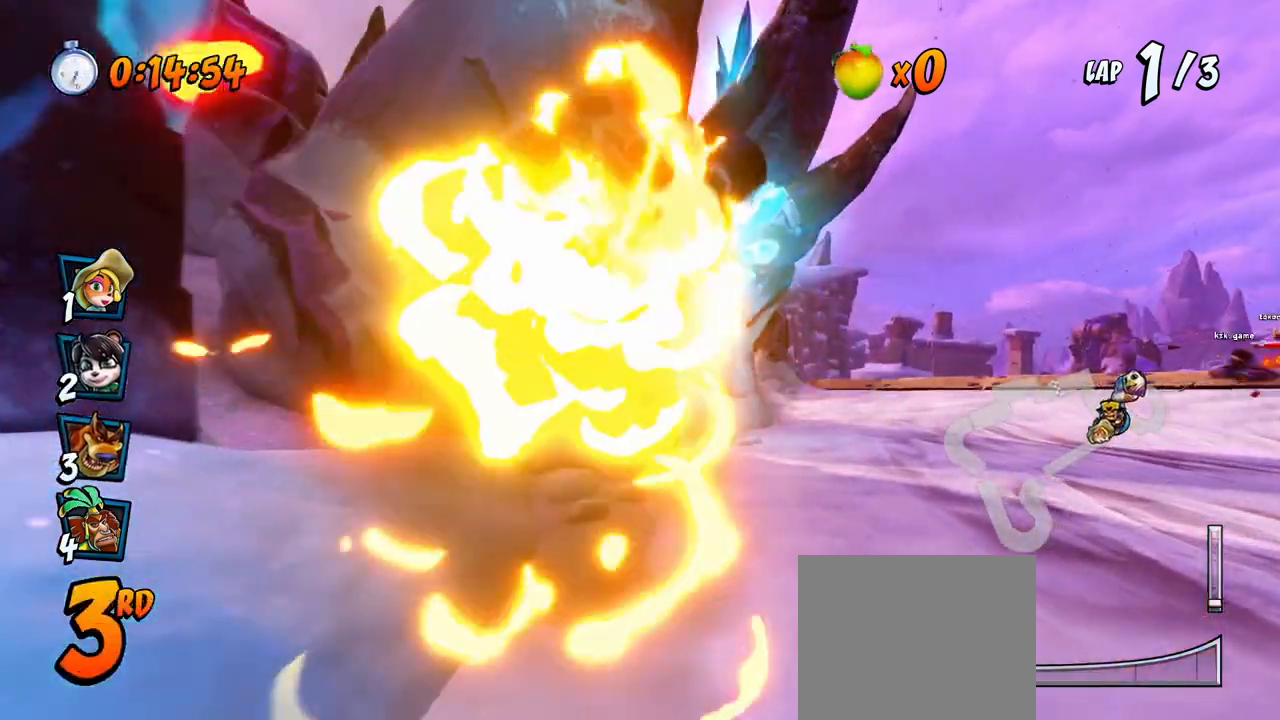
{"buttons": ["CROSS", "DPAD_RIGHT"], "left_stick": "center", "events": [[100, "DPAD_DOWN", "down"], [133, "R2", "down"], [150, "SQUARE", "down"], [167, "CROSS", "up"], [383, "CROSS", "down"], [383, "R2", "up"], [400, "SQUARE", "up"], [417, "DPAD_DOWN", "up"]]}
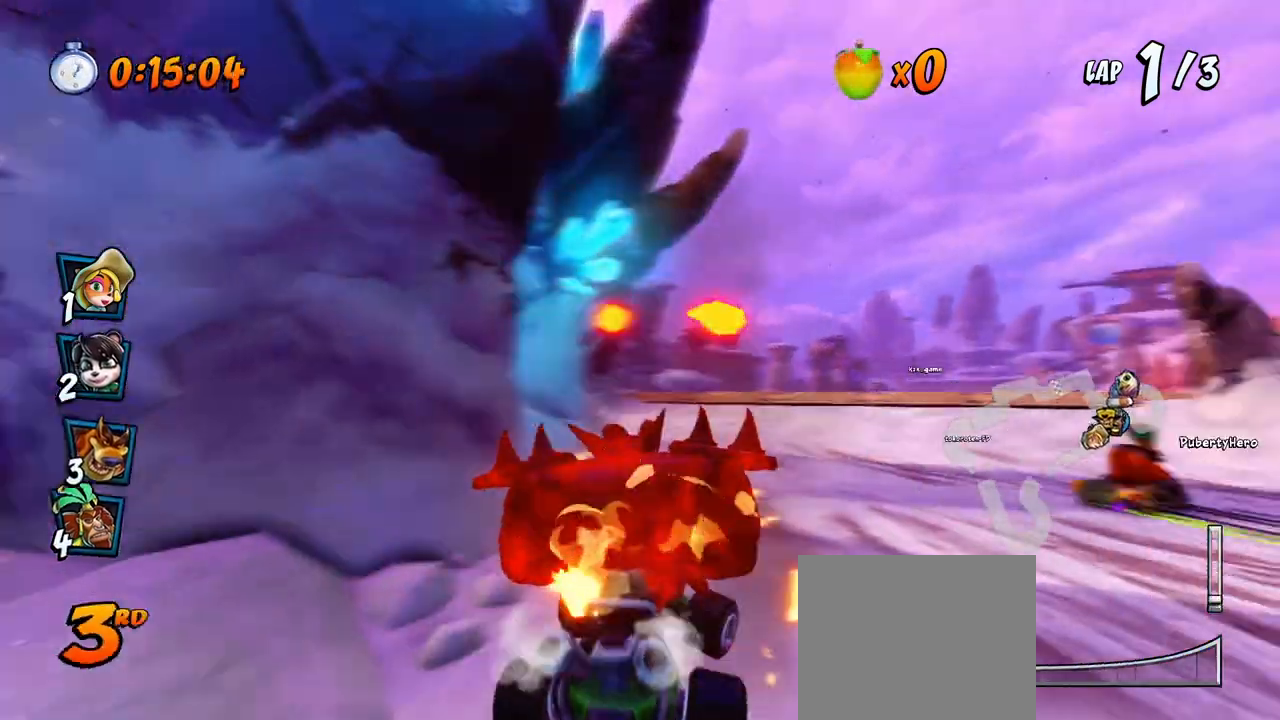
{"buttons": ["CROSS", "R2"], "left_stick": "center", "events": [[400, "R2", "down"], [483, "DPAD_RIGHT", "up"]]}
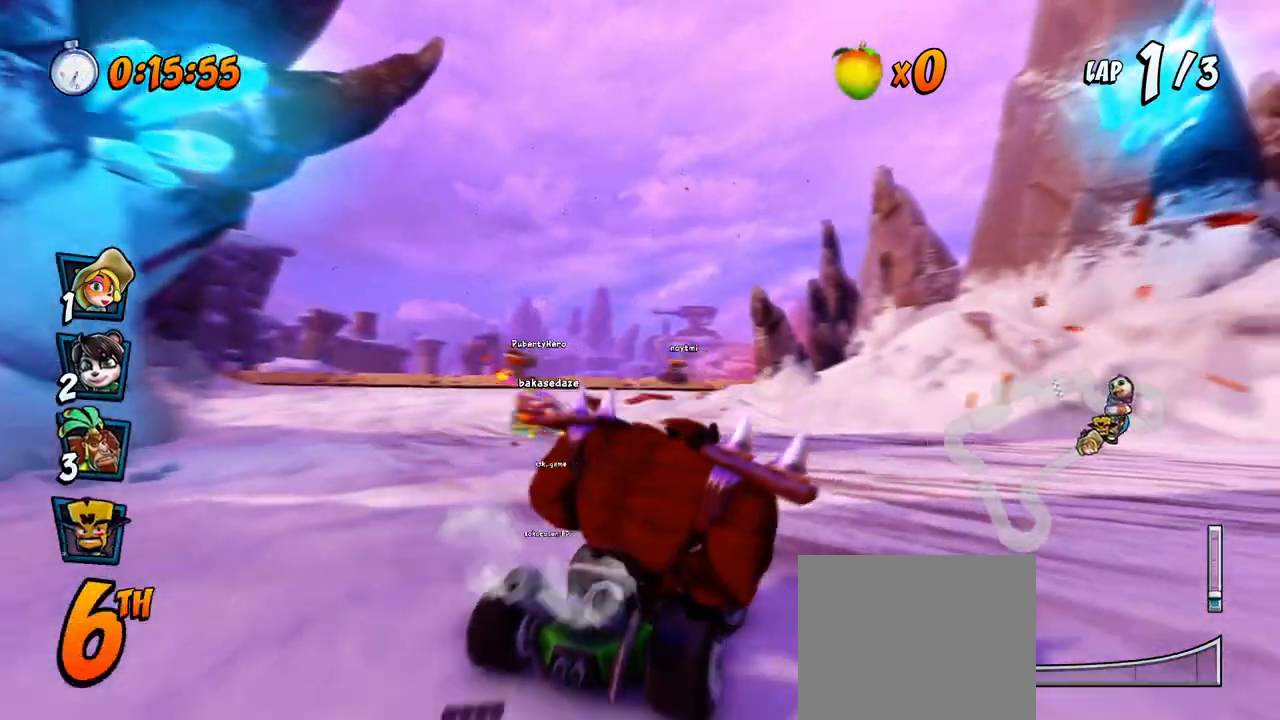
{"buttons": ["CROSS", "R2", "DPAD_LEFT"], "left_stick": "center", "events": [[117, "DPAD_LEFT", "down"]]}
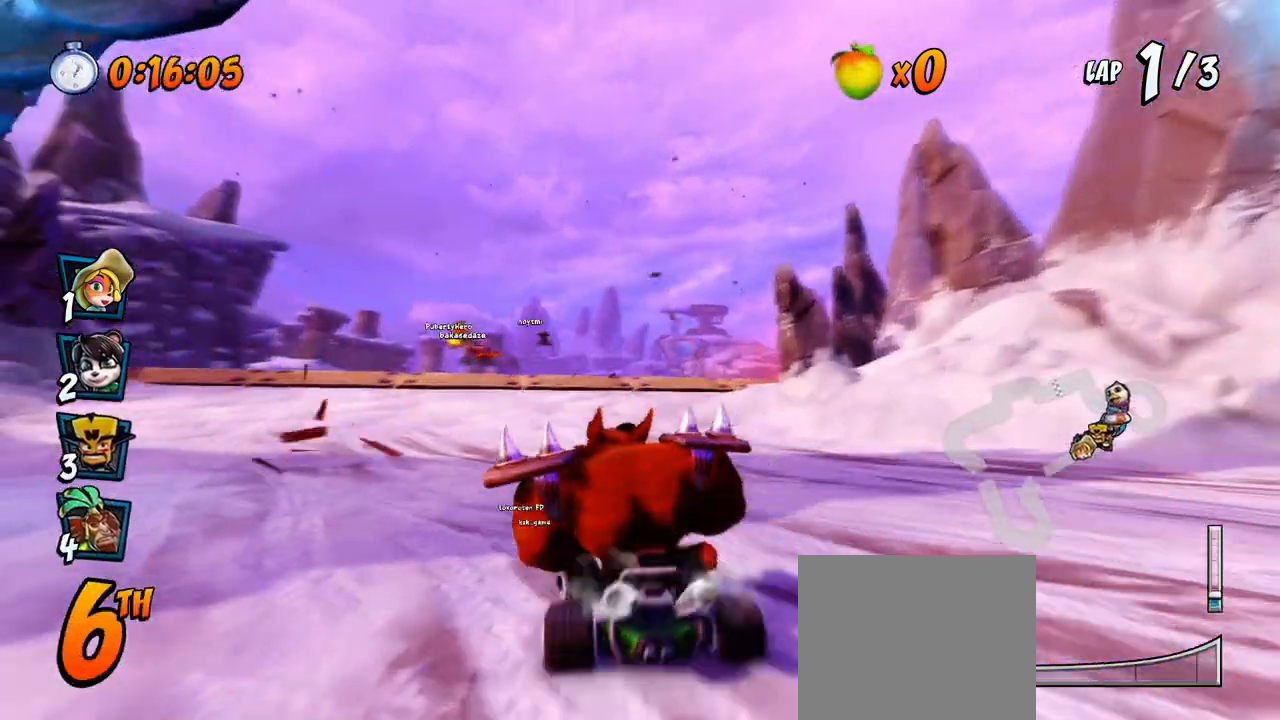
{"buttons": ["CROSS", "DPAD_LEFT"], "left_stick": "center", "events": [[17, "DPAD_UP", "down"], [33, "DPAD_DOWN", "down"], [33, "DPAD_LEFT", "up"], [33, "DPAD_RIGHT", "down"], [33, "DPAD_UP", "up"], [50, "DPAD_DOWN", "up"], [233, "DPAD_RIGHT", "up"], [267, "R2", "up"], [450, "DPAD_LEFT", "down"]]}
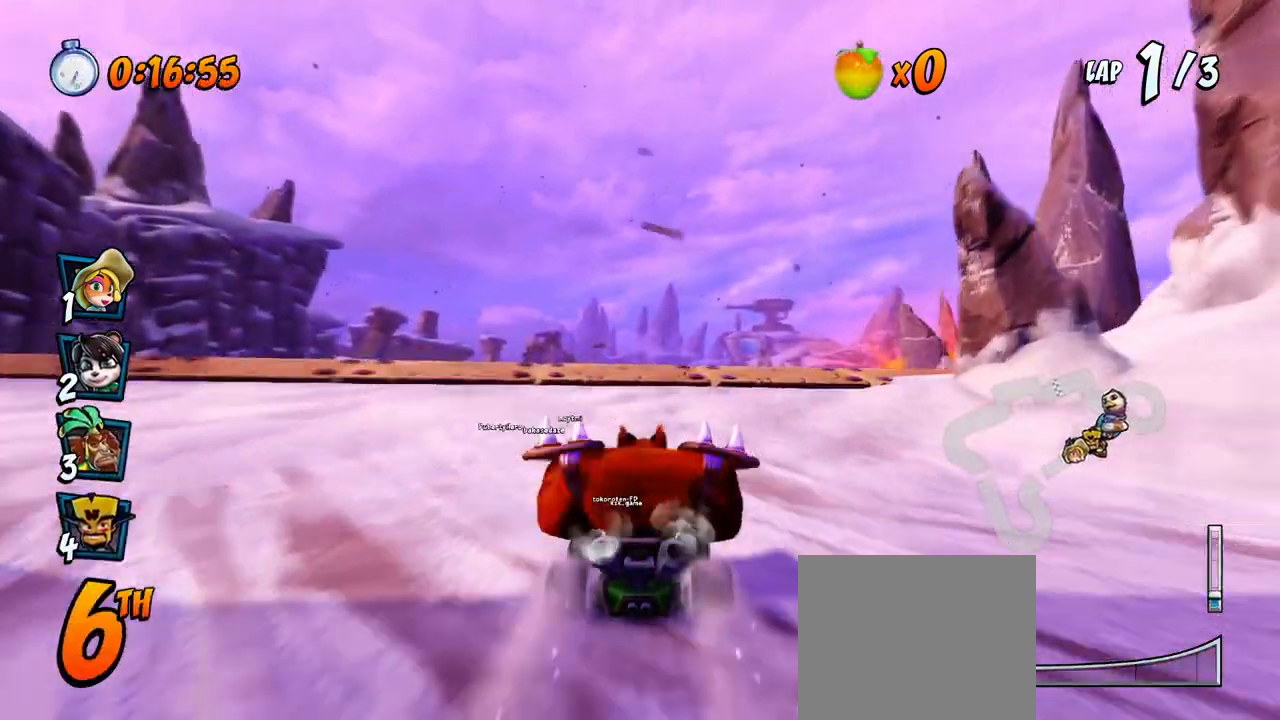
{"buttons": ["CROSS", "R2"], "left_stick": "center", "events": [[100, "DPAD_LEFT", "up"], [350, "DPAD_RIGHT", "down"], [367, "DPAD_UP", "down"], [383, "DPAD_UP", "up"], [383, "R2", "down"], [400, "DPAD_DOWN", "down"], [417, "DPAD_RIGHT", "up"], [433, "DPAD_DOWN", "up"]]}
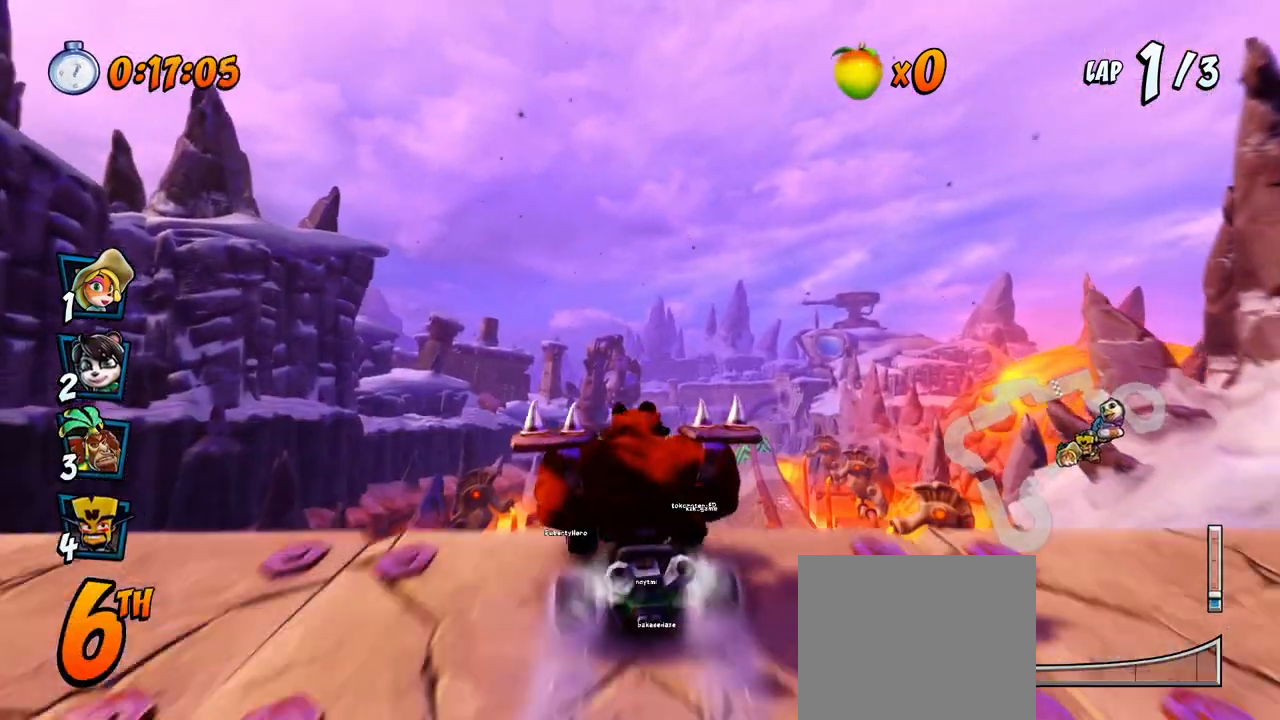
{"buttons": ["CROSS", "R2", "DPAD_LEFT"], "left_stick": "center", "events": [[417, "DPAD_LEFT", "down"]]}
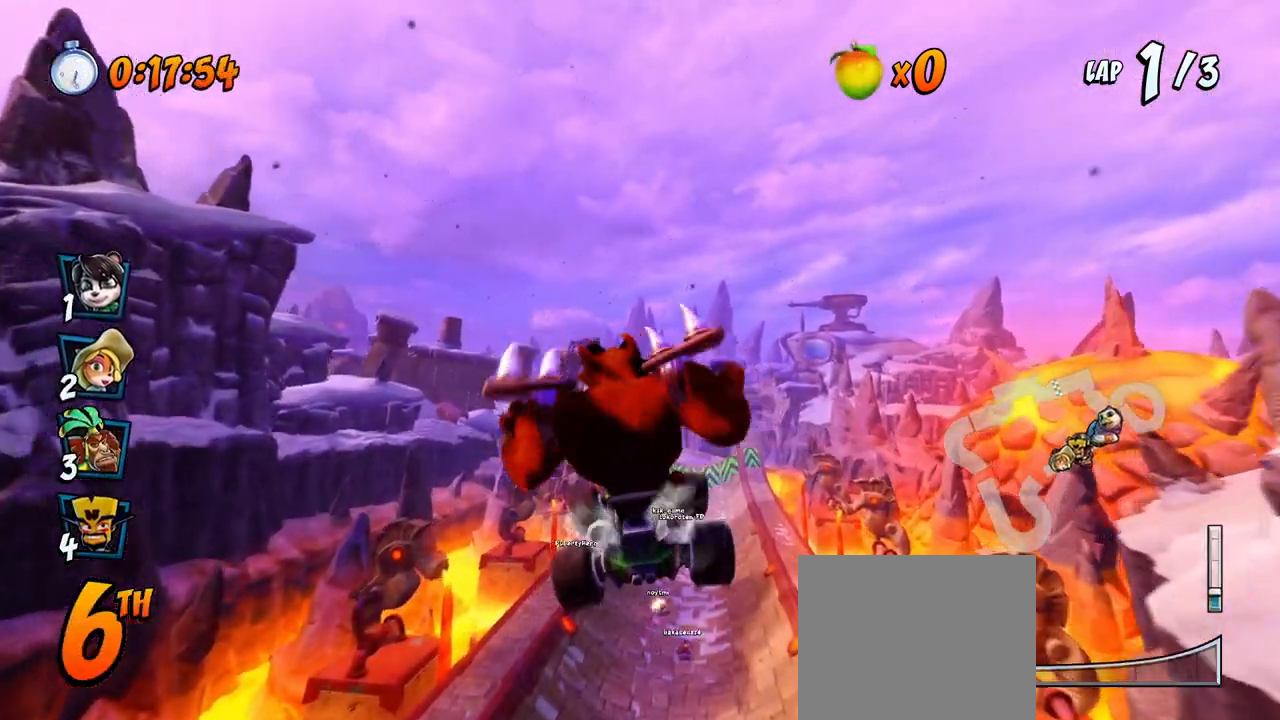
{"buttons": ["CROSS", "R2"], "left_stick": "center", "events": [[33, "DPAD_LEFT", "up"]]}
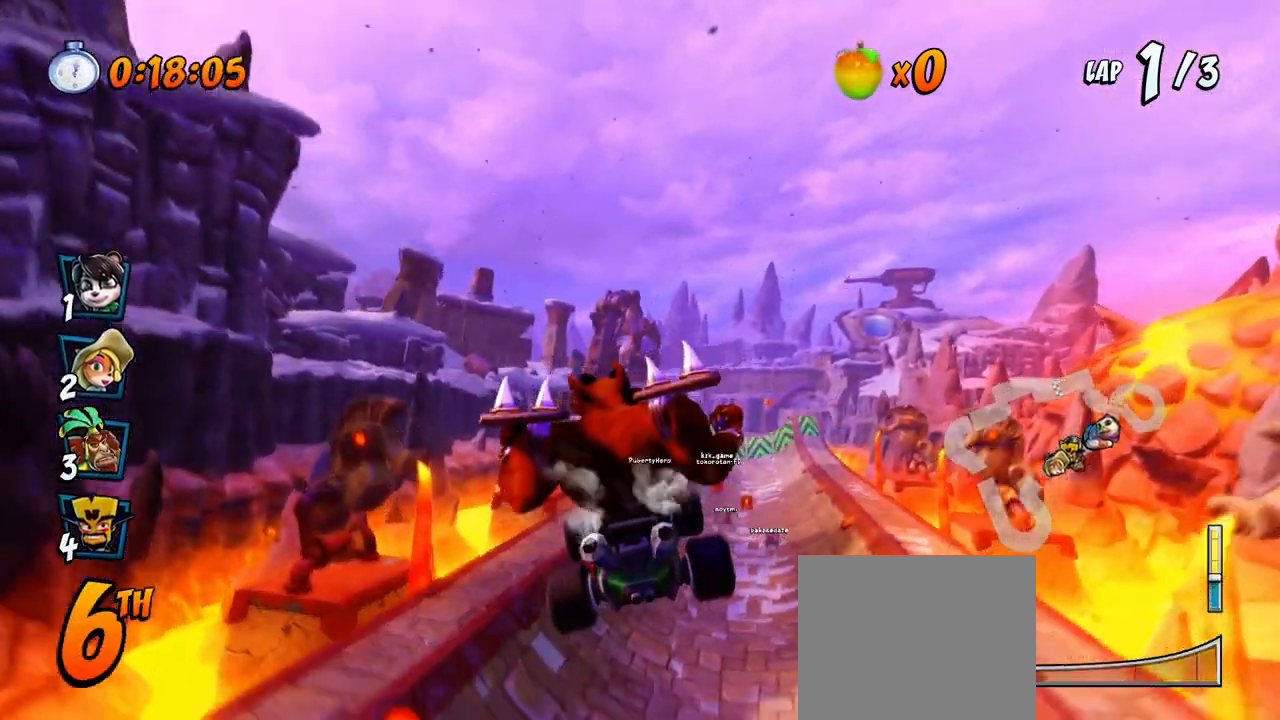
{"buttons": ["CROSS", "R2", "DPAD_LEFT"], "left_stick": "center", "events": [[117, "DPAD_RIGHT", "down"], [417, "DPAD_UP", "down"], [433, "DPAD_LEFT", "down"], [433, "DPAD_RIGHT", "up"], [450, "DPAD_UP", "up"]]}
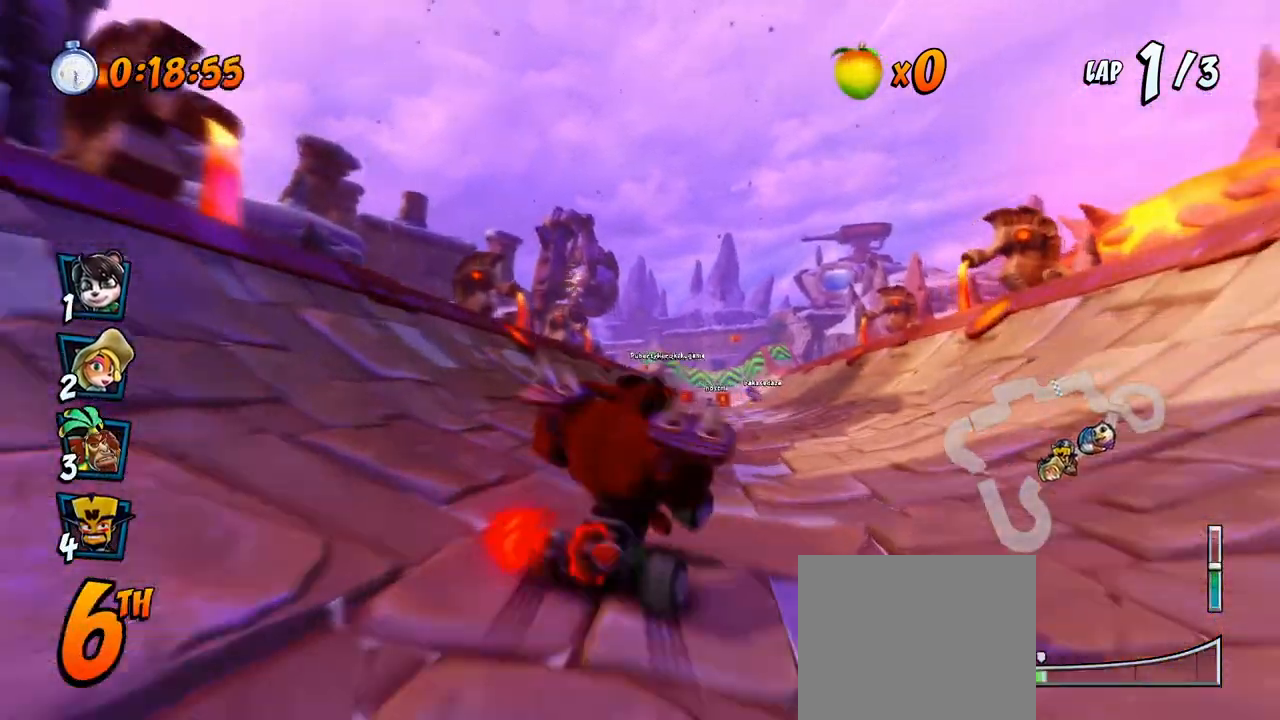
{"buttons": ["CROSS", "R2", "DPAD_UP", "DPAD_LEFT"], "left_stick": "center", "events": [[17, "DPAD_UP", "down"], [100, "DPAD_UP", "up"], [117, "DPAD_UP", "down"], [200, "DPAD_LEFT", "up"], [200, "DPAD_RIGHT", "down"], [217, "DPAD_UP", "up"], [300, "DPAD_UP", "down"], [317, "DPAD_LEFT", "down"], [317, "DPAD_RIGHT", "up"], [350, "DPAD_UP", "up"], [400, "DPAD_UP", "down"]]}
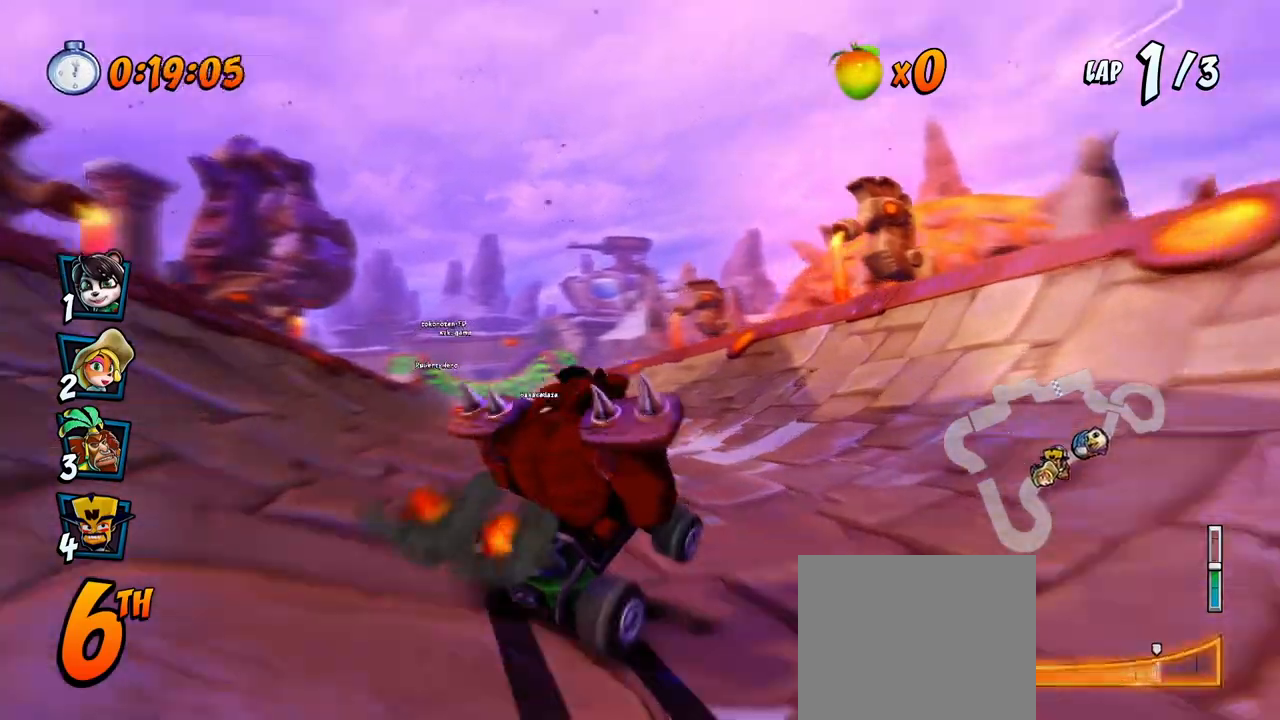
{"buttons": ["CROSS", "R2"], "left_stick": "center", "events": [[183, "L1", "down"], [417, "DPAD_LEFT", "up"], [417, "DPAD_UP", "up"], [417, "R2", "up"], [433, "L1", "up"], [500, "R2", "down"]]}
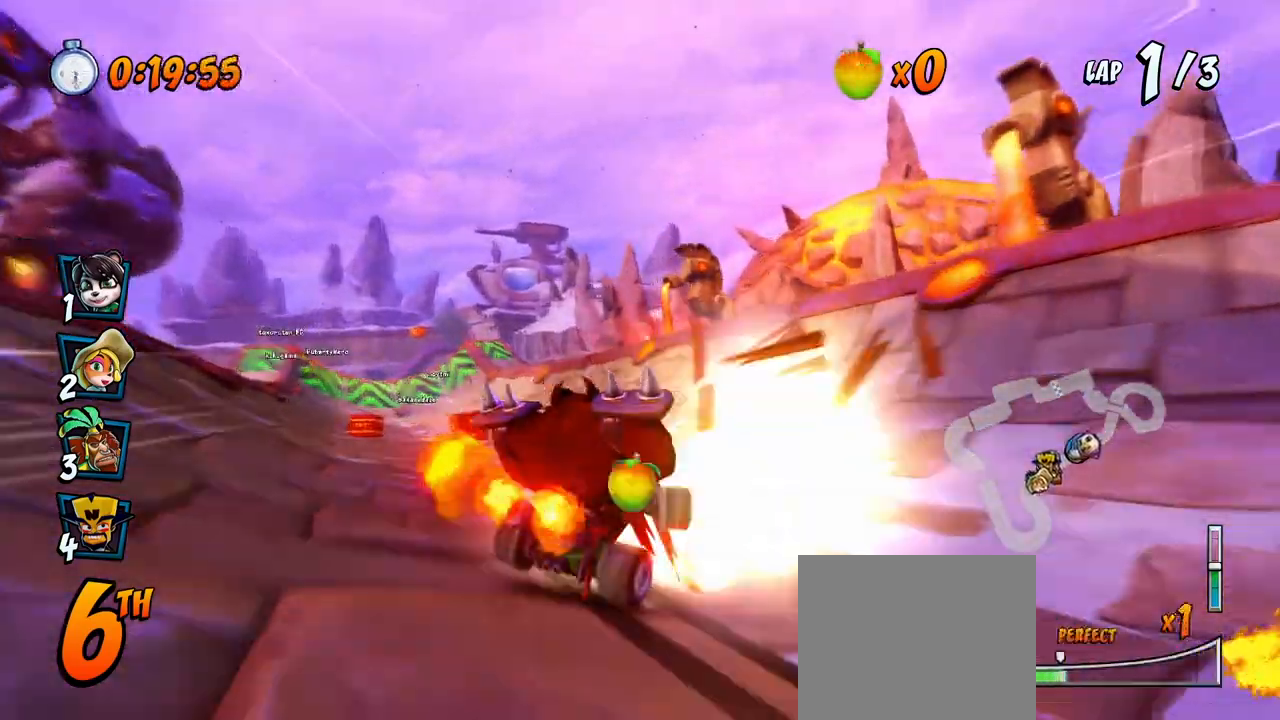
{"buttons": ["CROSS", "R2", "DPAD_UP"], "left_stick": "center", "events": [[317, "DPAD_LEFT", "down"], [500, "DPAD_LEFT", "up"], [500, "DPAD_UP", "down"]]}